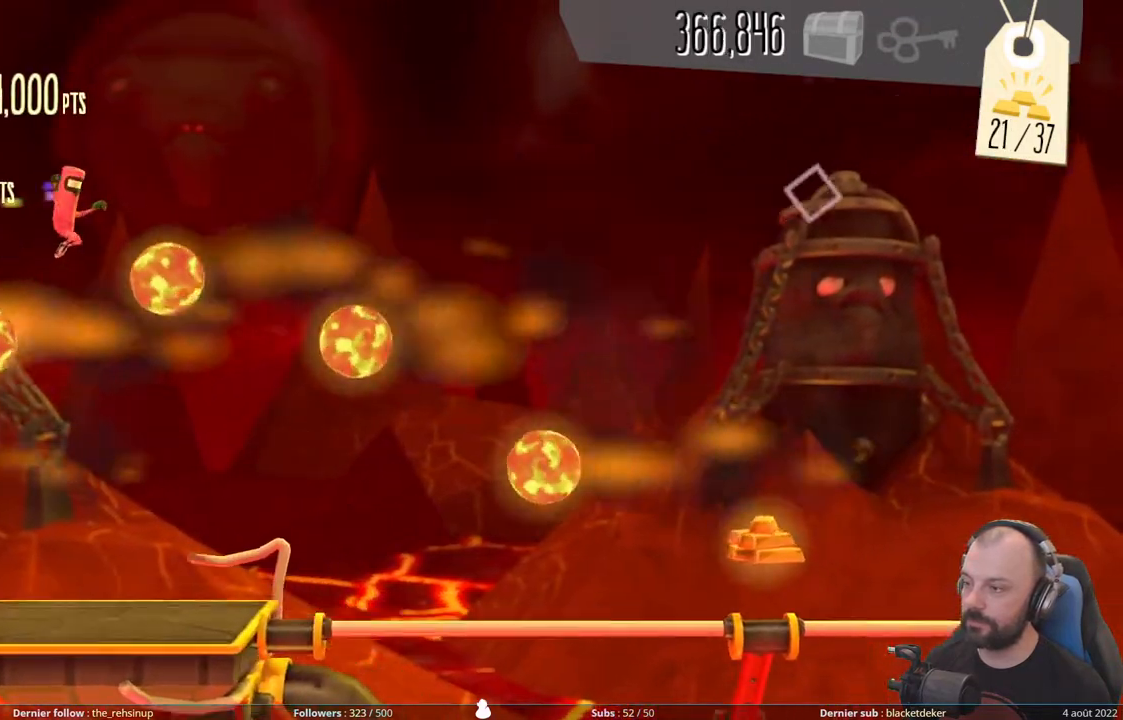
Gameplay with a controller (Xbox layout); each line is a JSON object with the inputs held at the frame after it. "events" lists button and stick changes between this image and that frame as [ms after this image, input, new state], when the widget could be followed in between. Not read: left_stick.
{"buttons": [], "right_stick": "center", "events": []}
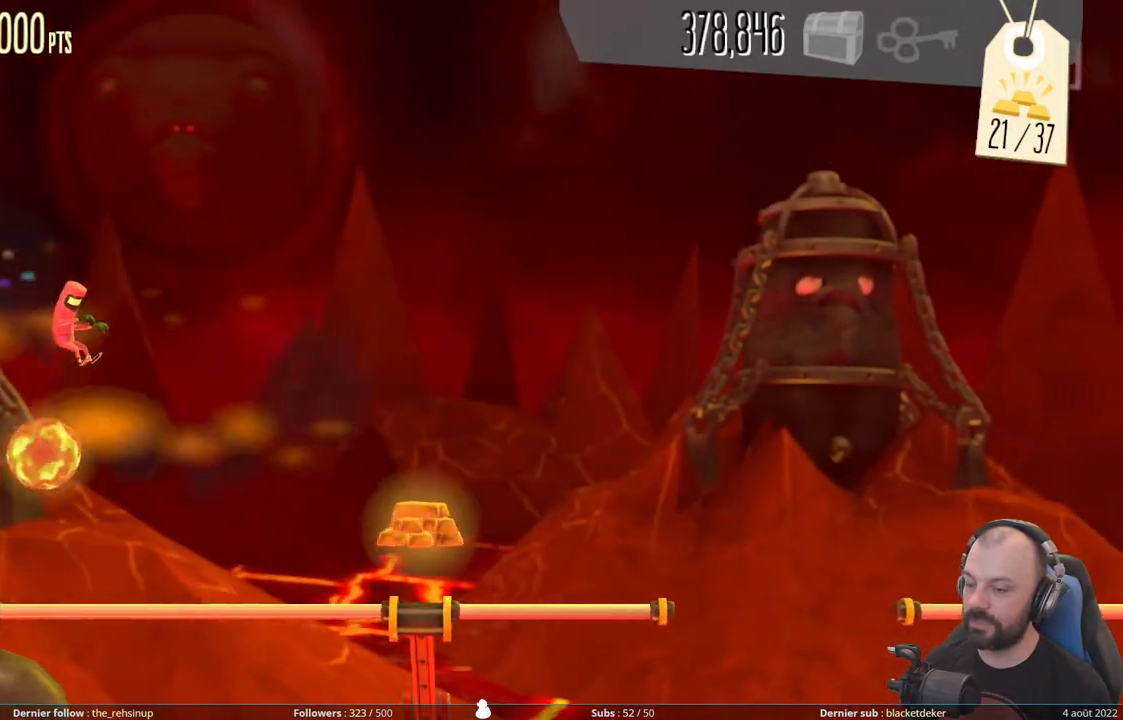
{"buttons": [], "right_stick": "center", "events": []}
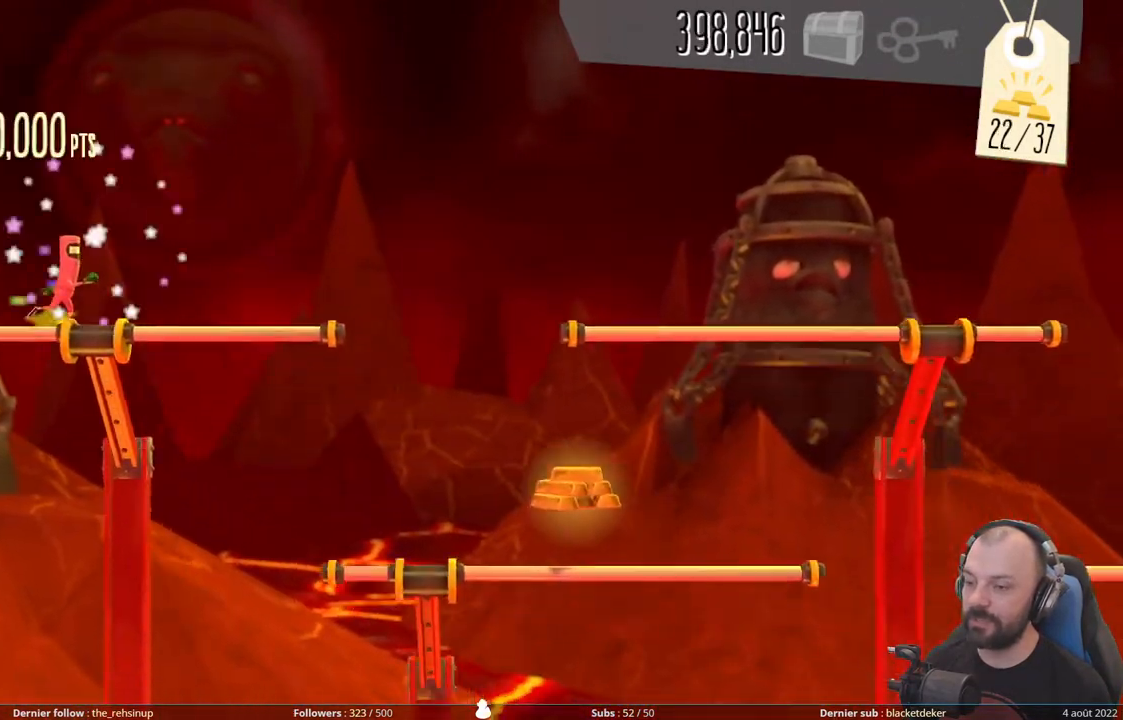
{"buttons": [], "right_stick": "center", "events": []}
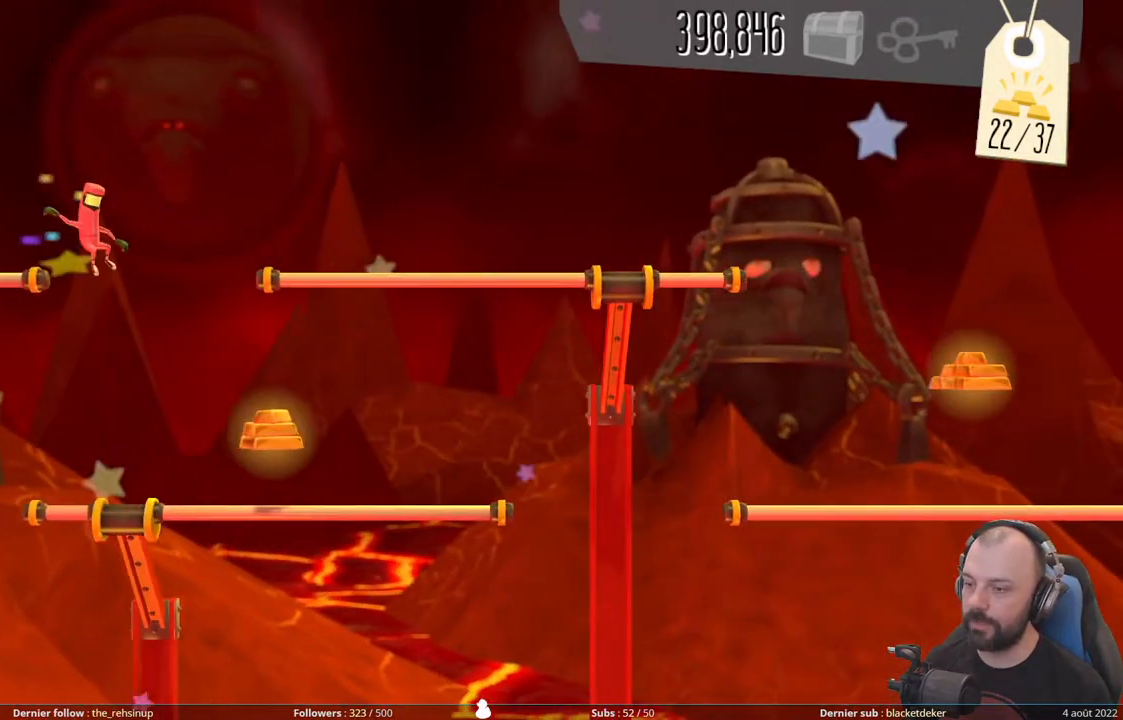
{"buttons": [], "right_stick": "center", "events": []}
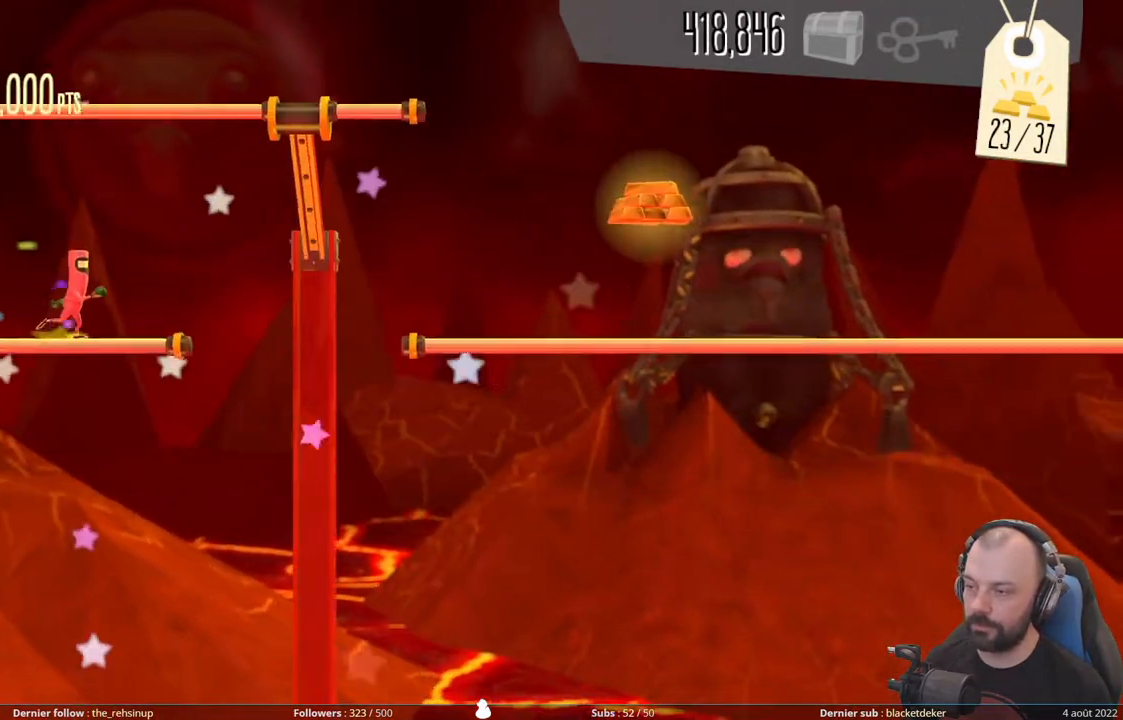
{"buttons": ["A"], "right_stick": "center", "events": [[120, "A", "down"]]}
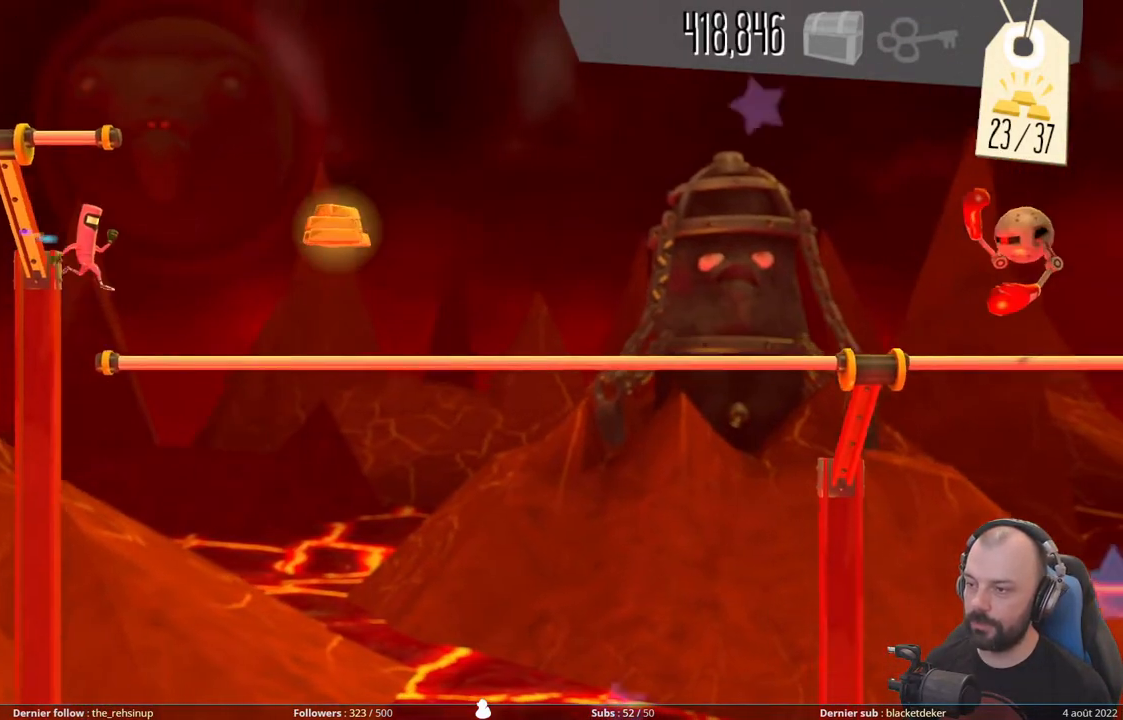
{"buttons": ["A"], "right_stick": "center", "events": [[80, "A", "up"], [260, "A", "down"]]}
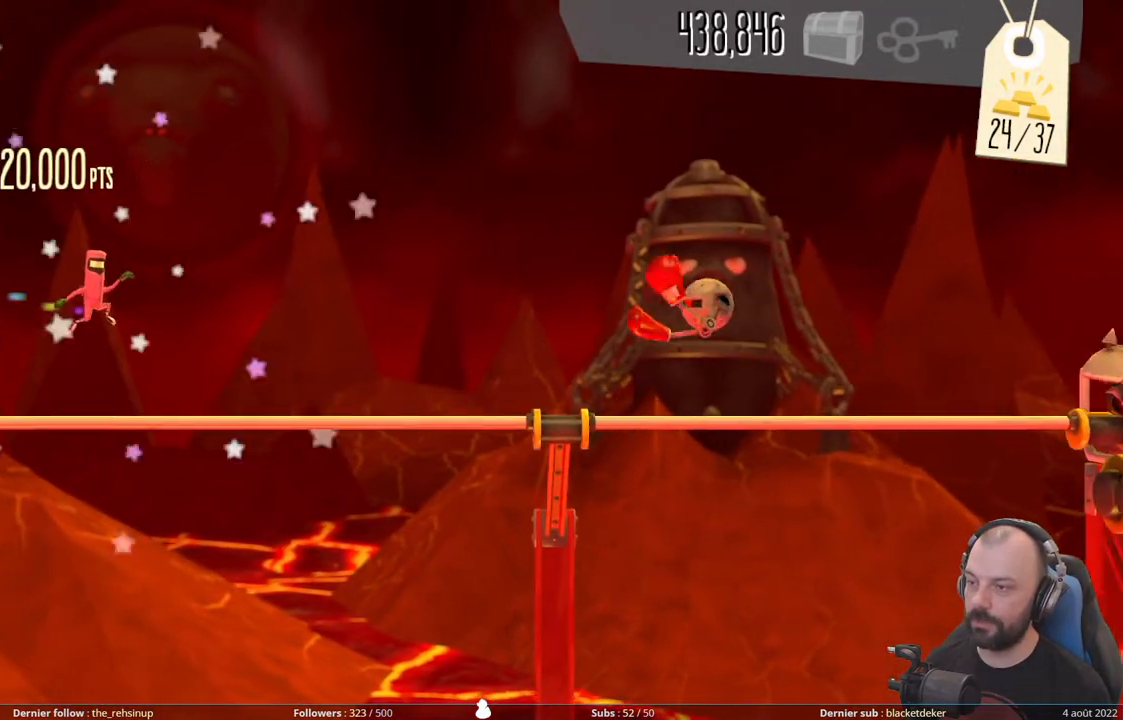
{"buttons": ["DPAD_DOWN"], "right_stick": "center", "events": [[140, "A", "up"], [400, "DPAD_DOWN", "down"]]}
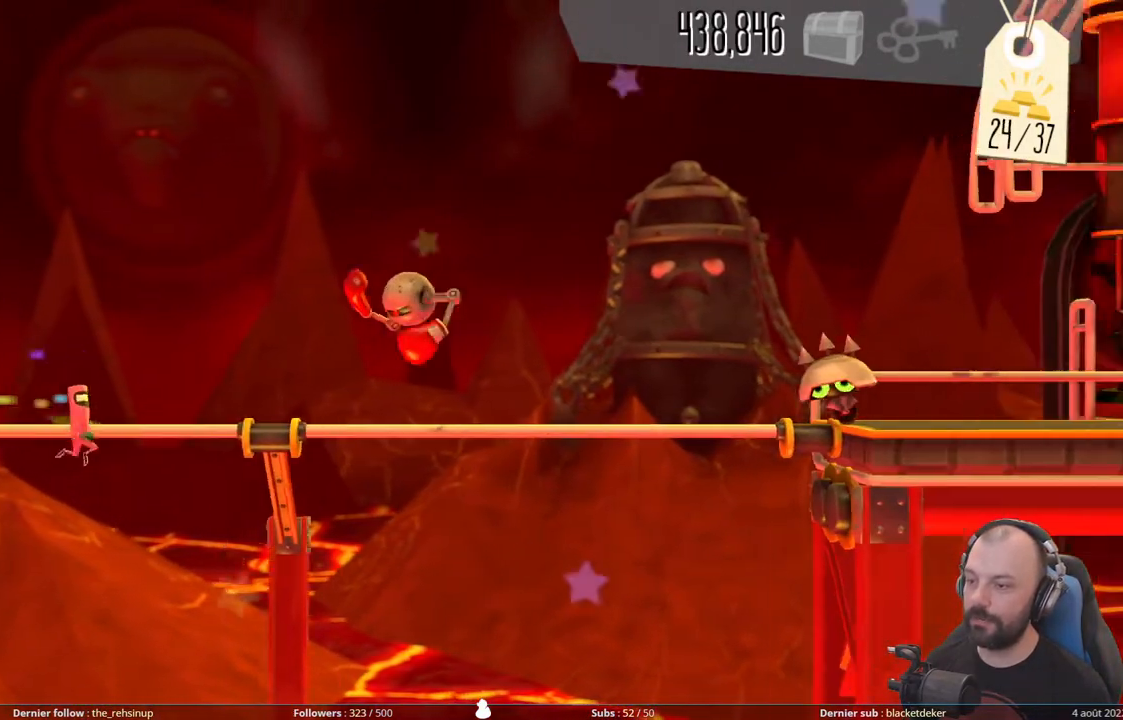
{"buttons": [], "right_stick": "center", "events": [[40, "DPAD_DOWN", "up"]]}
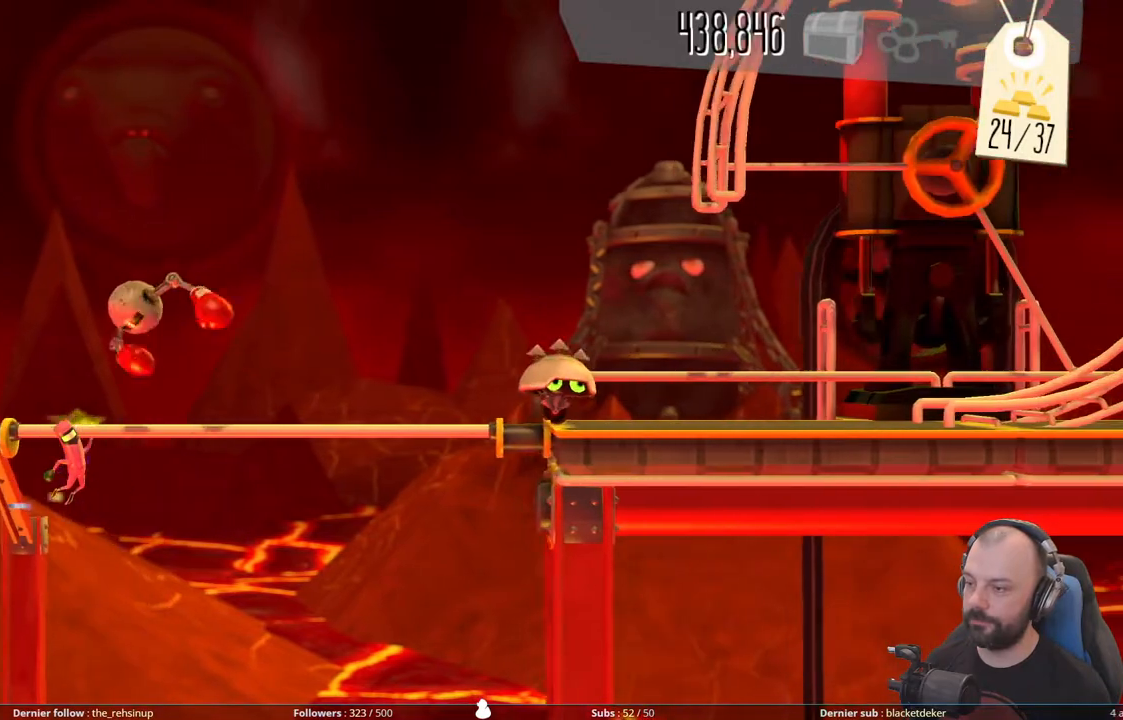
{"buttons": ["A"], "right_stick": "center", "events": [[140, "DPAD_UP", "down"], [300, "DPAD_UP", "up"], [500, "A", "down"]]}
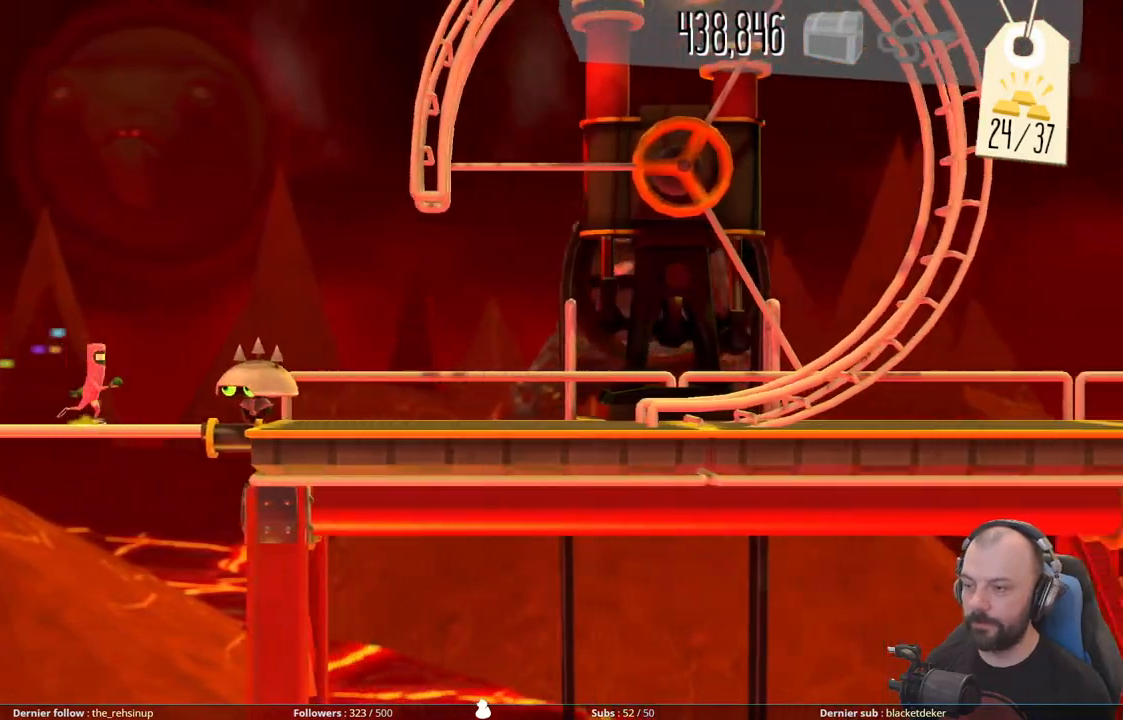
{"buttons": [], "right_stick": "center", "events": [[400, "A", "up"]]}
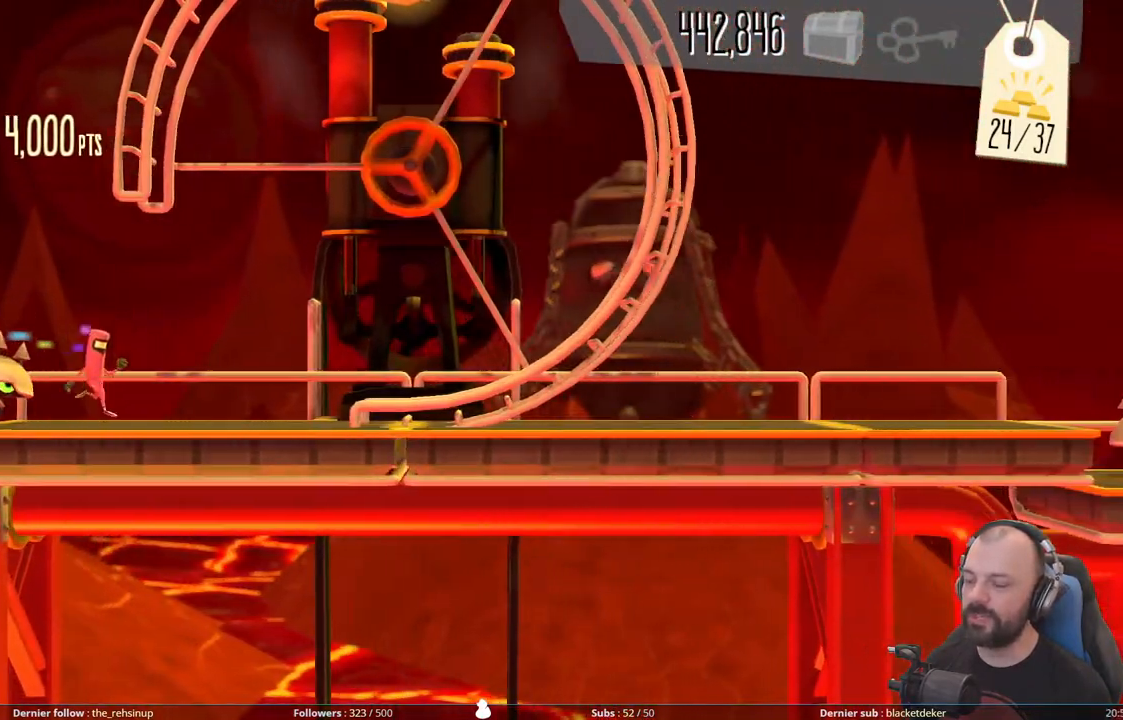
{"buttons": [], "right_stick": "down", "events": [[120, "right_stick", "down"]]}
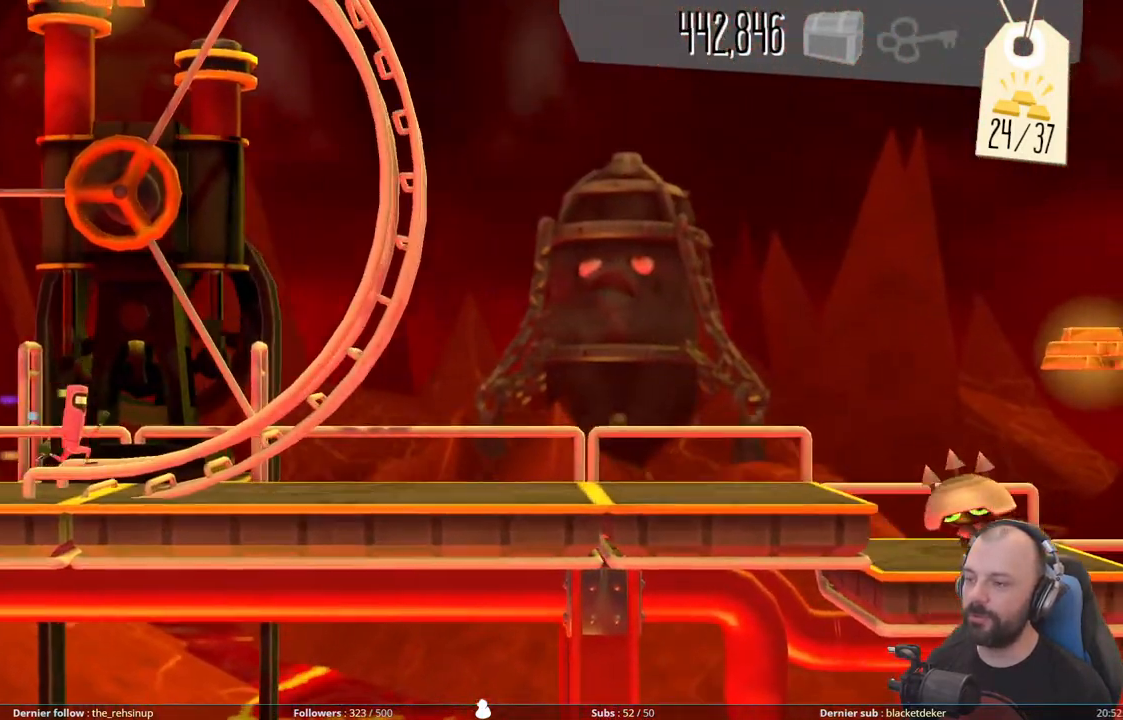
{"buttons": [], "right_stick": "up-right", "events": [[60, "right_stick", "down-right"], [360, "right_stick", "right"], [460, "right_stick", "up-right"]]}
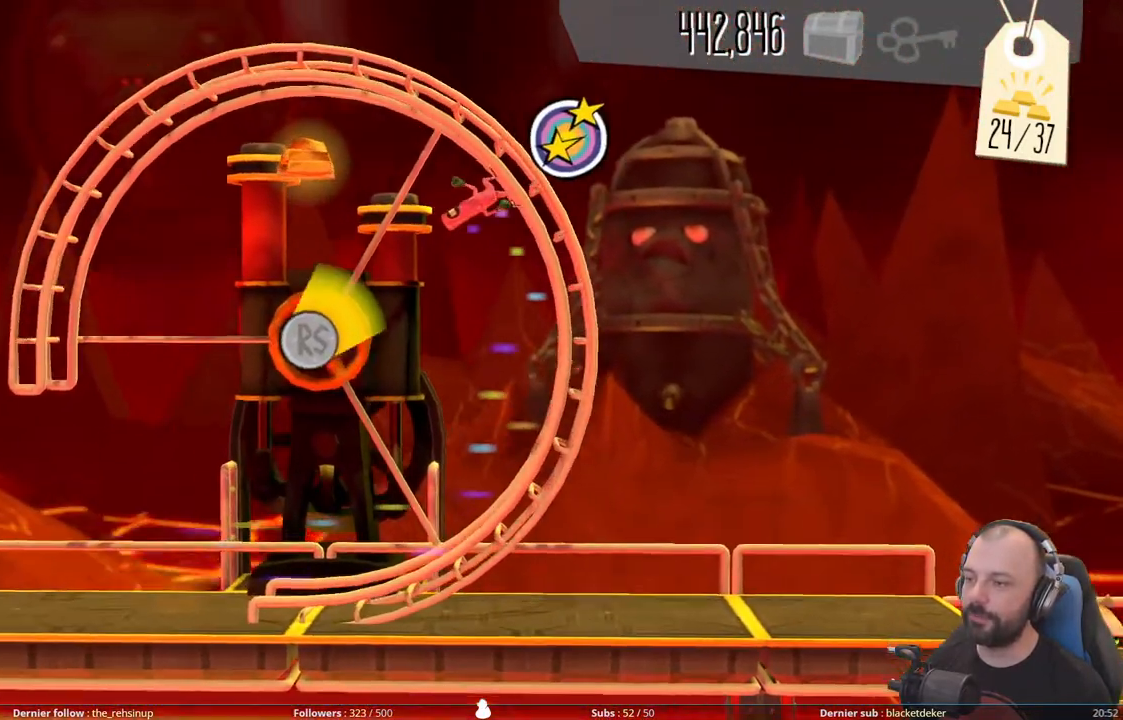
{"buttons": [], "right_stick": "up-left", "events": [[100, "right_stick", "up"], [240, "right_stick", "up-left"]]}
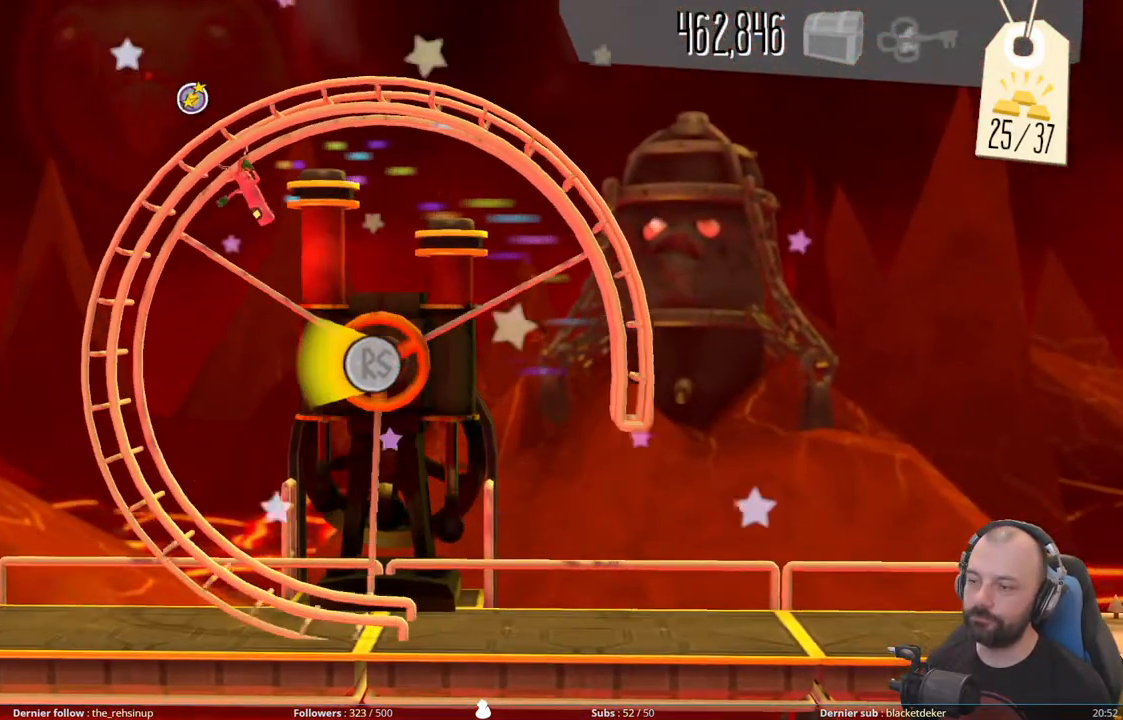
{"buttons": [], "right_stick": "down", "events": [[140, "right_stick", "down-left"], [440, "right_stick", "down"]]}
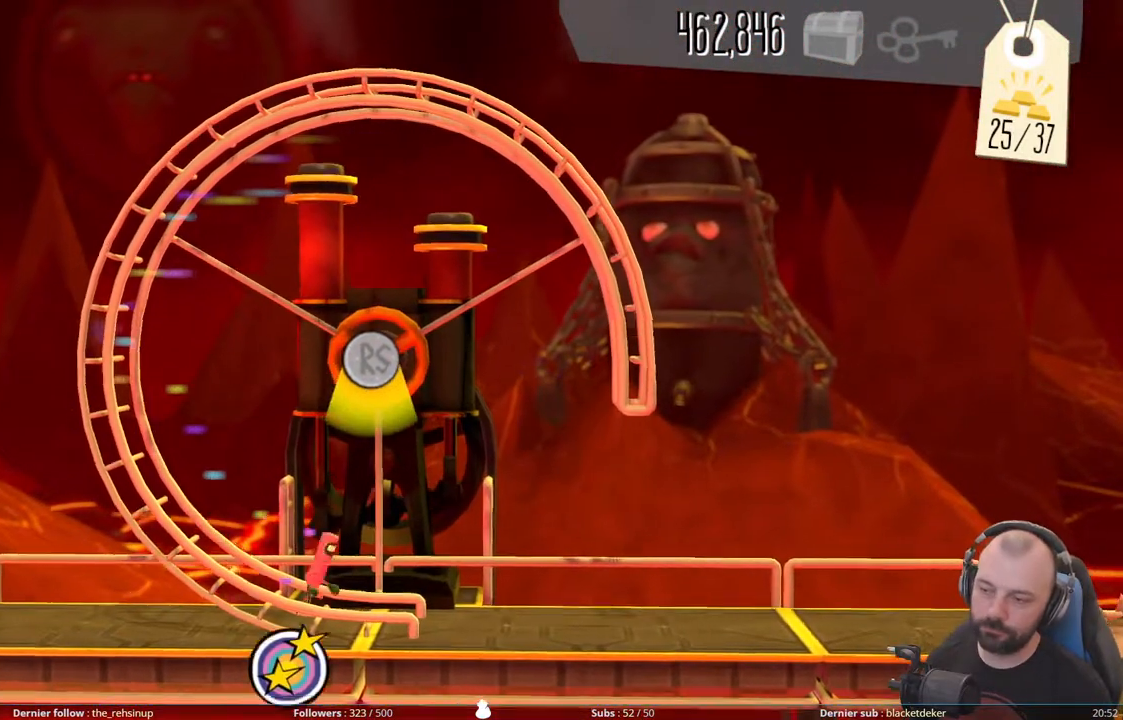
{"buttons": [], "right_stick": "center", "events": [[260, "right_stick", "center"]]}
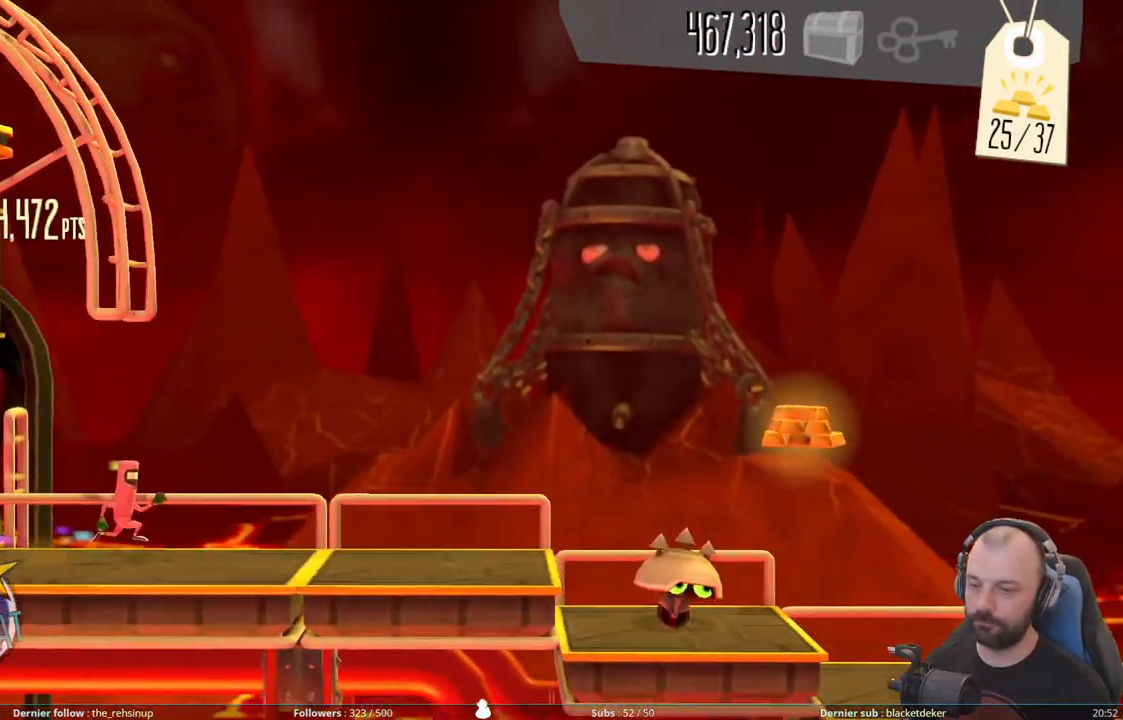
{"buttons": [], "right_stick": "center", "events": []}
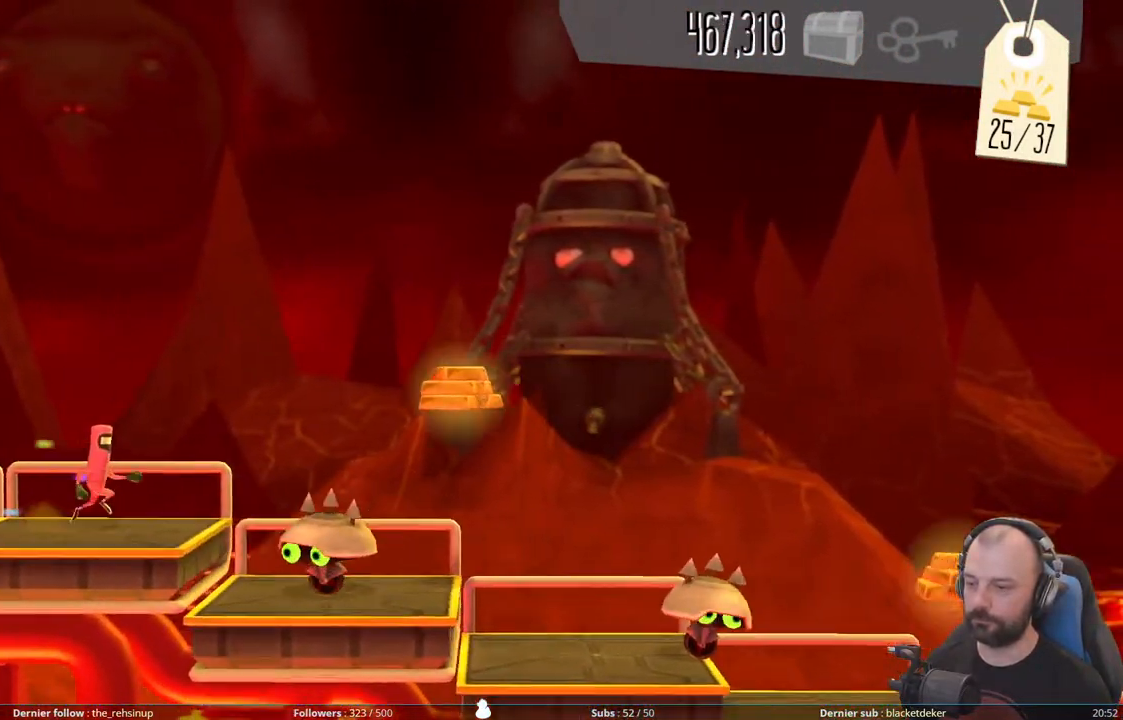
{"buttons": [], "right_stick": "center", "events": [[100, "A", "down"], [480, "A", "up"]]}
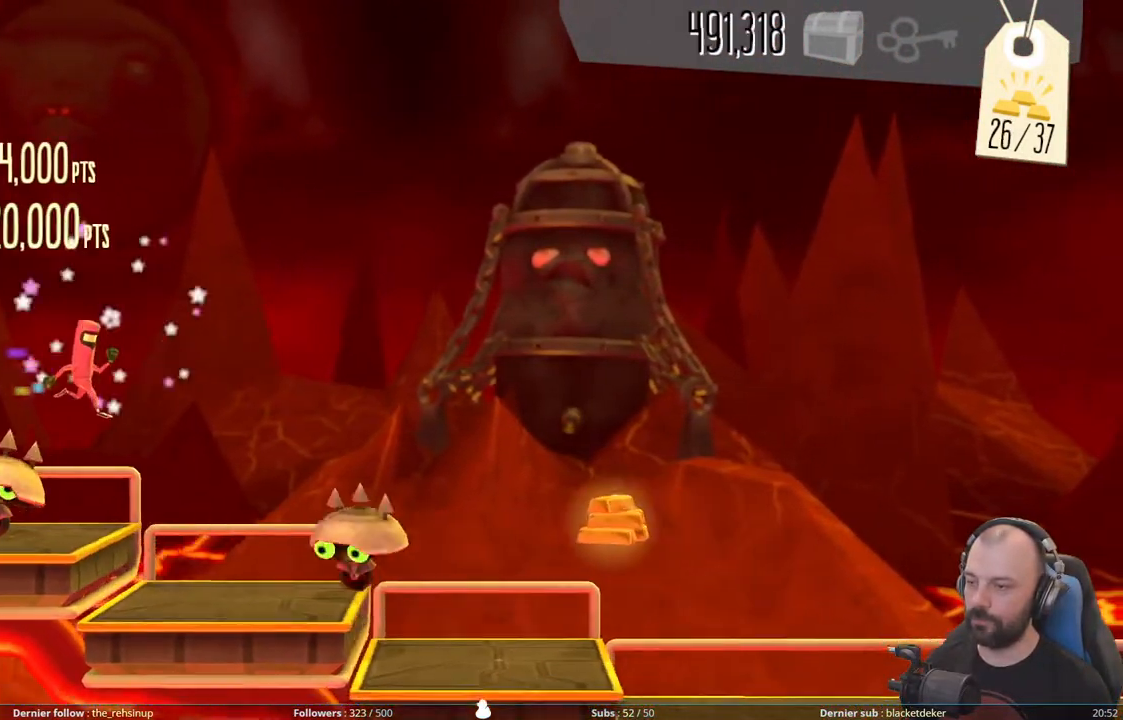
{"buttons": ["A"], "right_stick": "center", "events": [[220, "A", "down"]]}
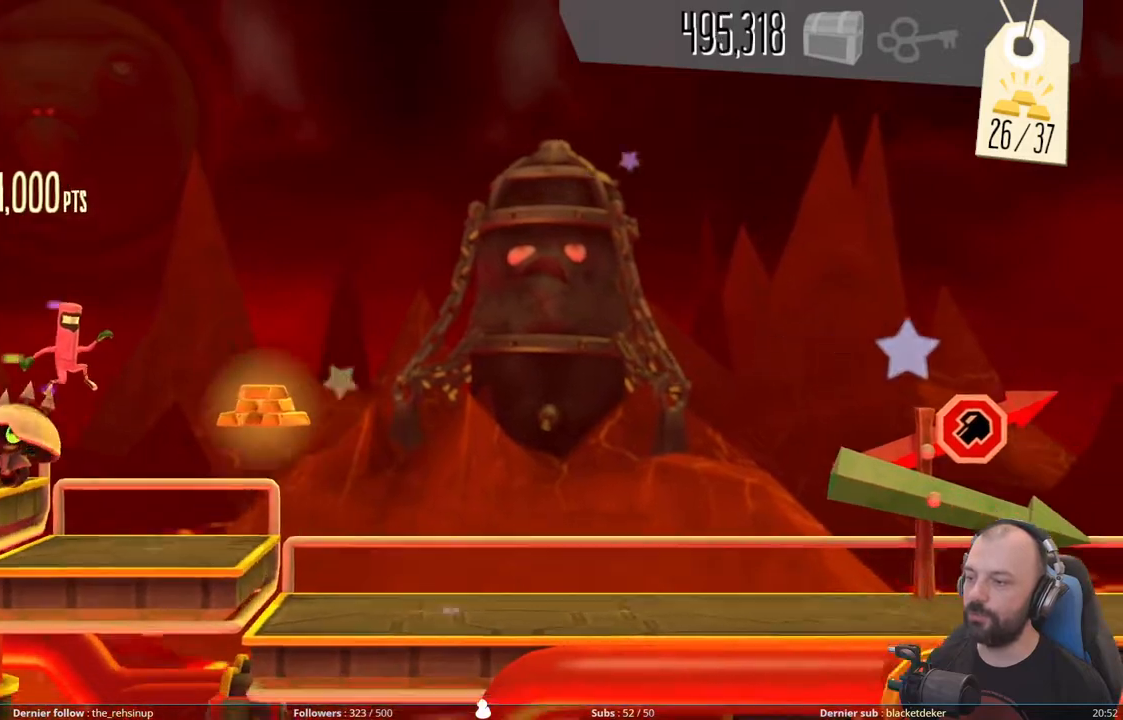
{"buttons": [], "right_stick": "center", "events": [[440, "A", "up"]]}
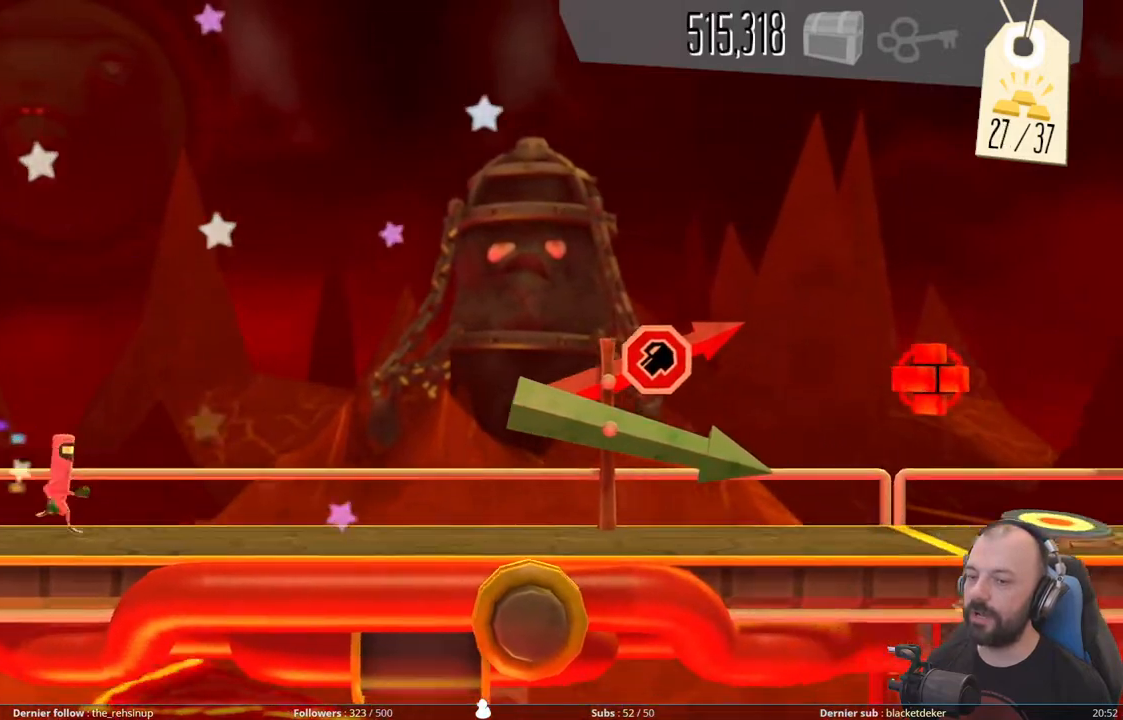
{"buttons": [], "right_stick": "center", "events": []}
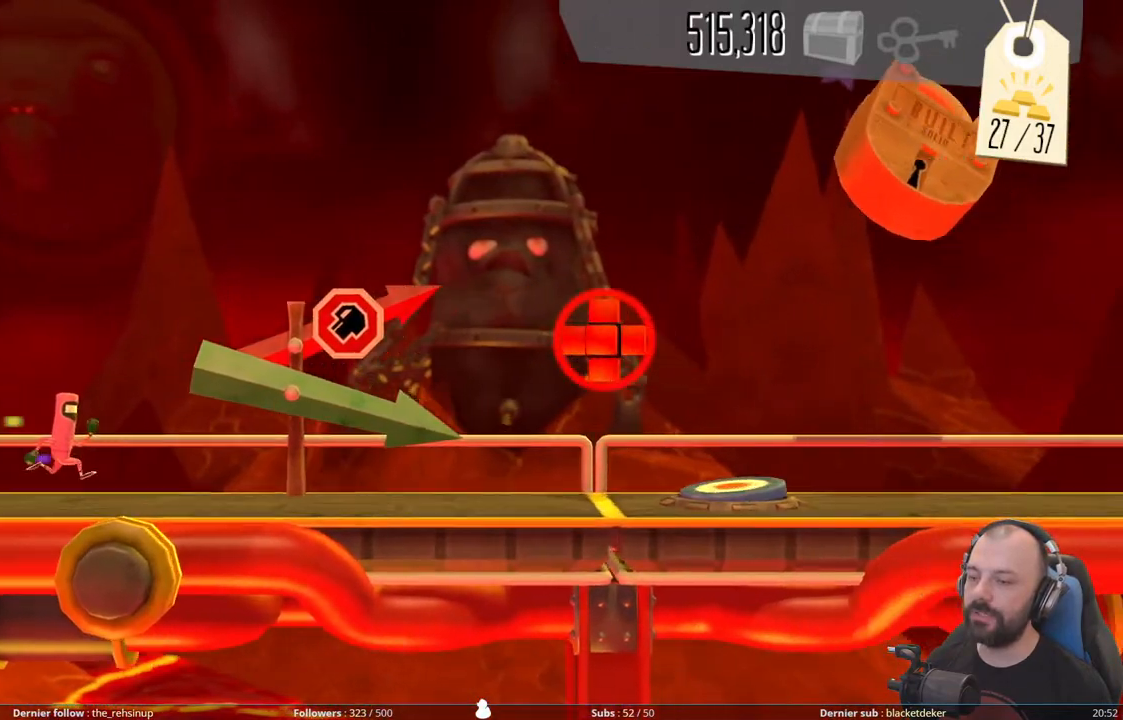
{"buttons": [], "right_stick": "center", "events": []}
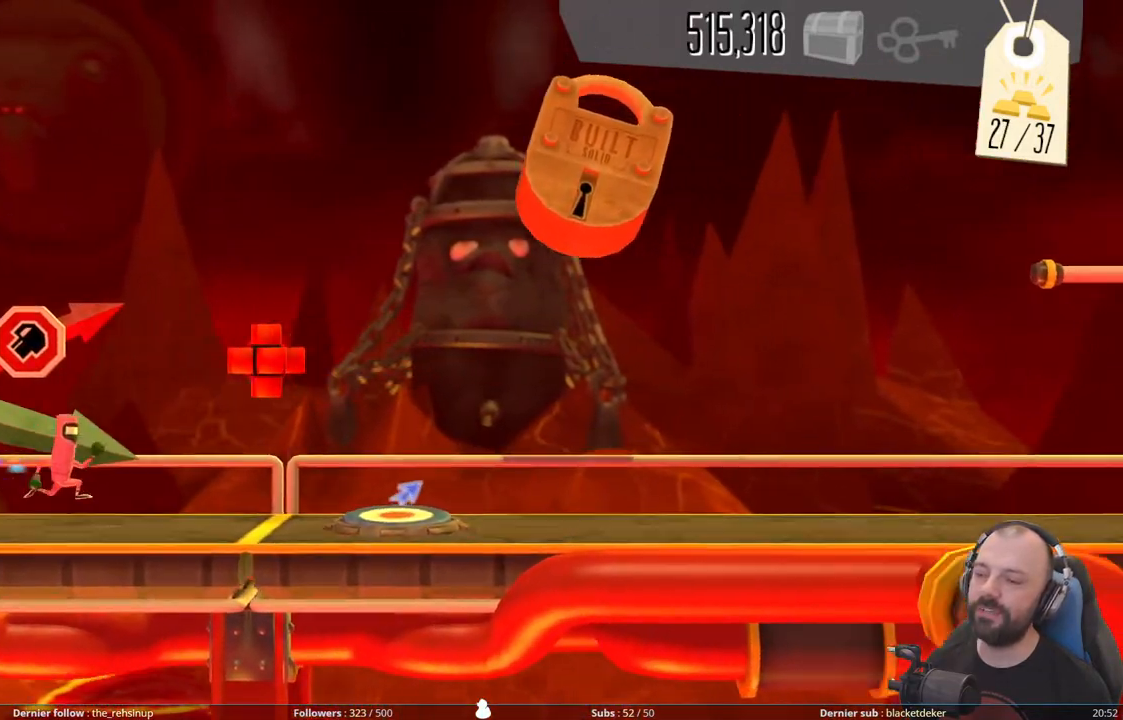
{"buttons": [], "right_stick": "center", "events": [[20, "A", "down"], [380, "A", "up"]]}
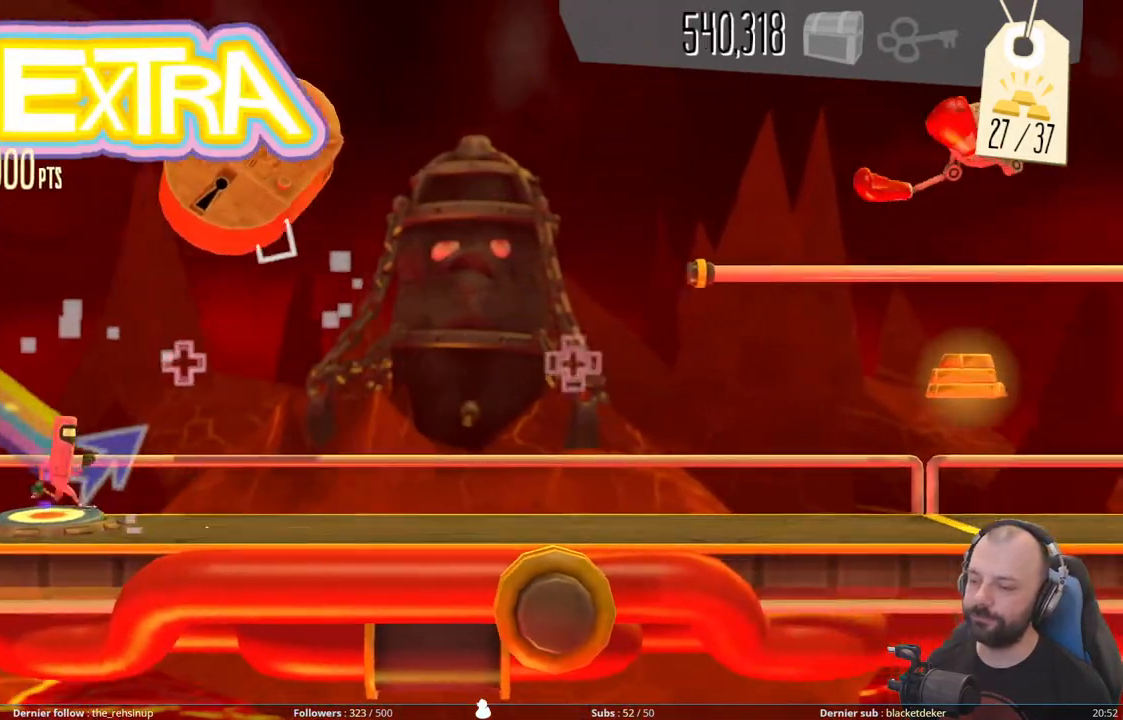
{"buttons": [], "right_stick": "center", "events": []}
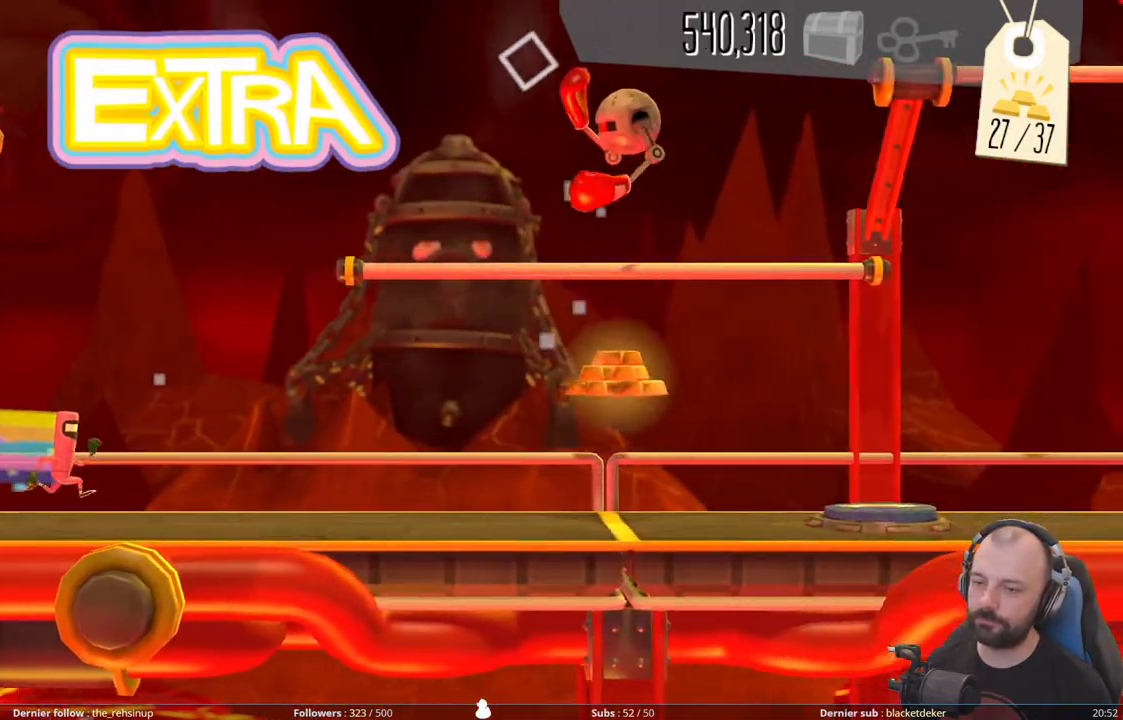
{"buttons": ["A"], "right_stick": "center", "events": [[480, "A", "down"]]}
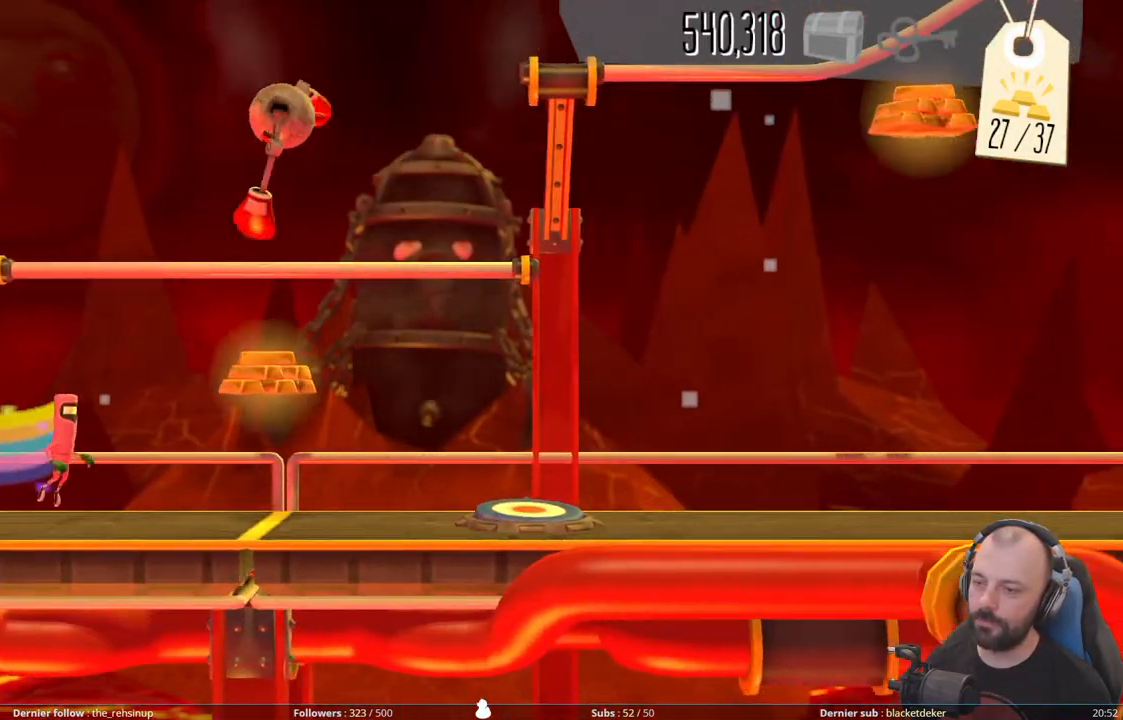
{"buttons": [], "right_stick": "center", "events": [[380, "A", "up"]]}
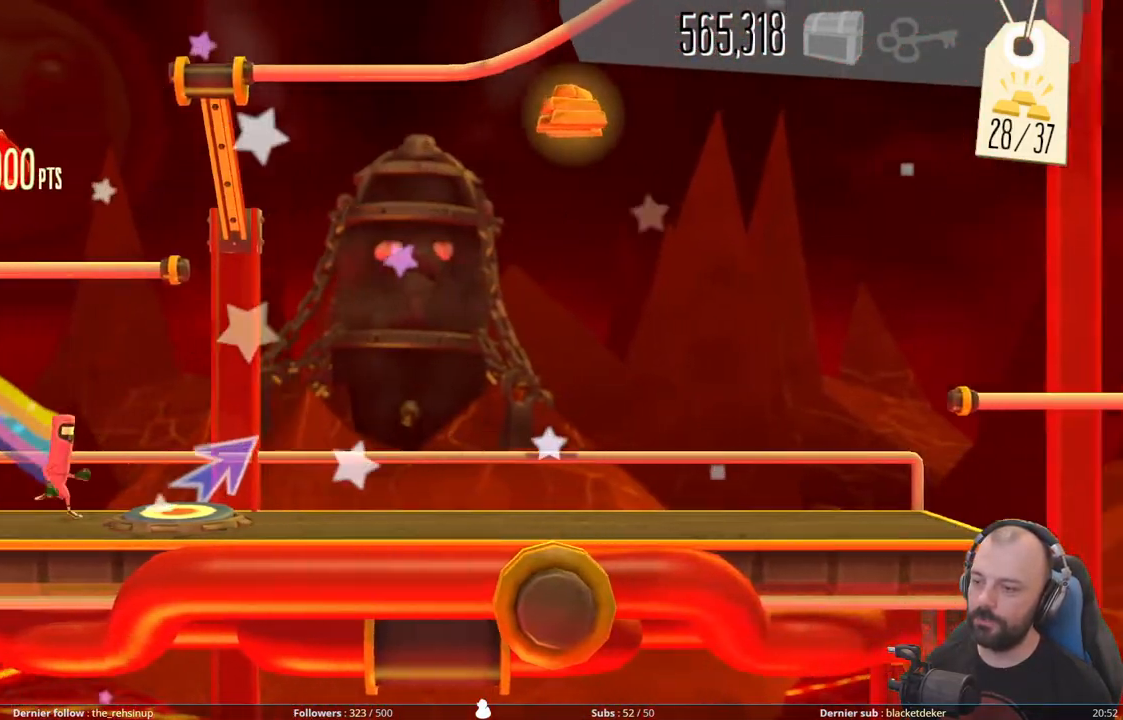
{"buttons": ["DPAD_UP"], "right_stick": "center", "events": [[120, "DPAD_UP", "down"]]}
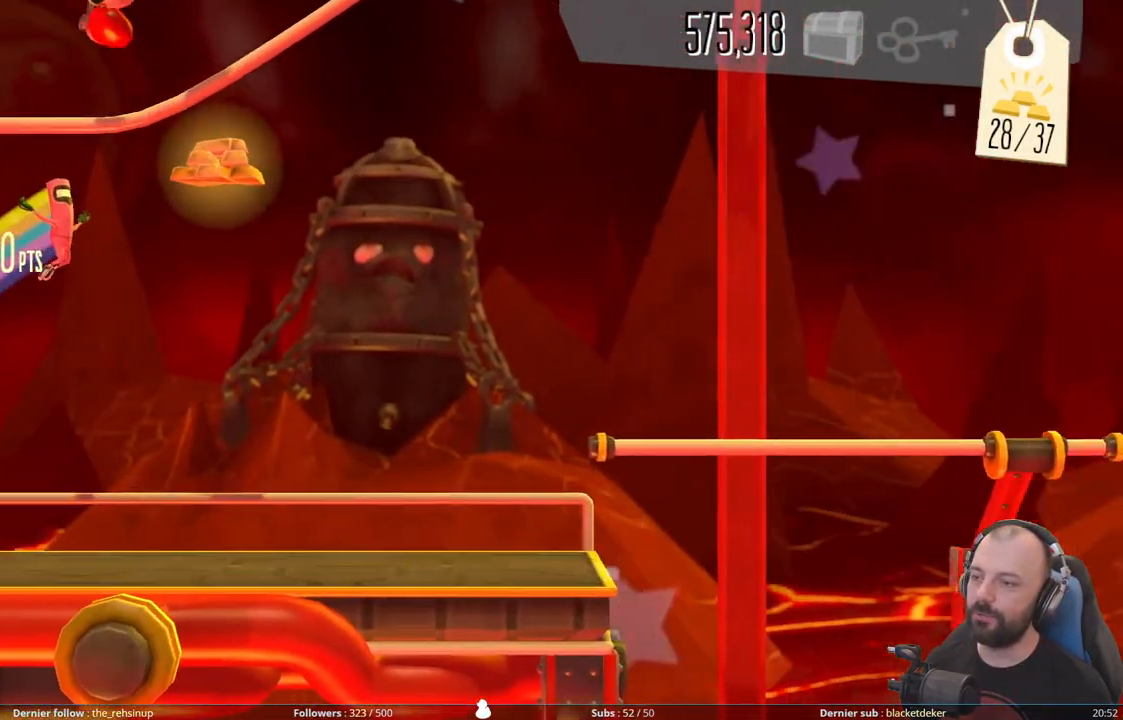
{"buttons": [], "right_stick": "center", "events": [[480, "DPAD_UP", "up"]]}